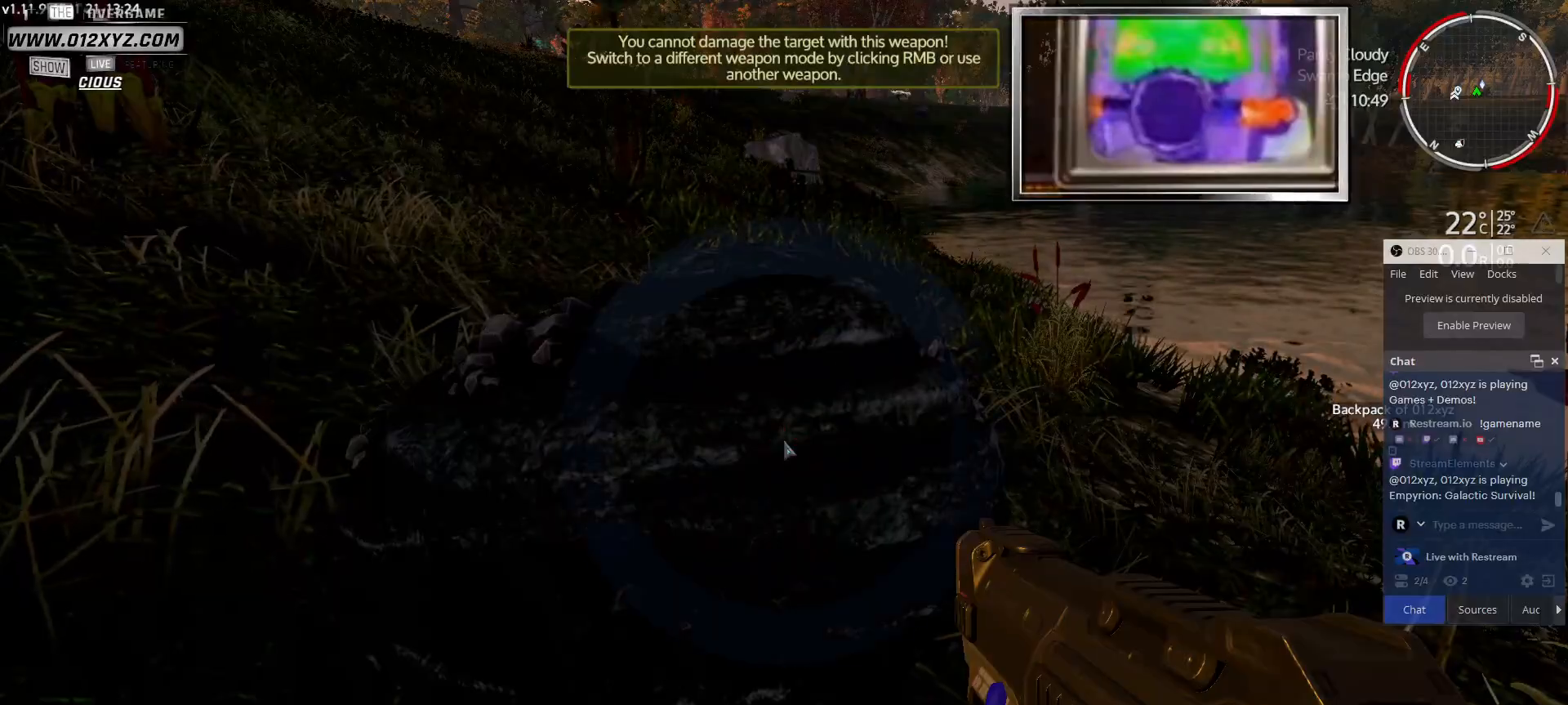
Gameplay with keyboard and mouse; each line is a JSON object with the keys and mouse buttons held at the frame after it. "events" lists presses ("down") and releases ("up") of "1", "2", "3", "4", "5", "a", "alt", "b", "c", "ctrl", "d", "e", "f", "g", "q", "r", "s", "shift", "space", "t", "tab", "v", "w", "x", "z", "mouse_left", "mouse_wheel", "mouse_right", "mouse_mb4" and "mouse_mb5" between this image and that frame as [ms after this image, input, new state], when the widget could be followed in between. "mouse_left", "mouse_wheel", "mouse_right", "mouse_mb4", "mouse_mb5" = the "left", "wheel", "right", "mb4", "mb5" buttons of the "mouse" list. No other keys are recorded. "wheel" means that the mouse wheel is clicked or scrolled. Not read: mouse_move.
{"keys": [], "mouse": ["right"], "events": []}
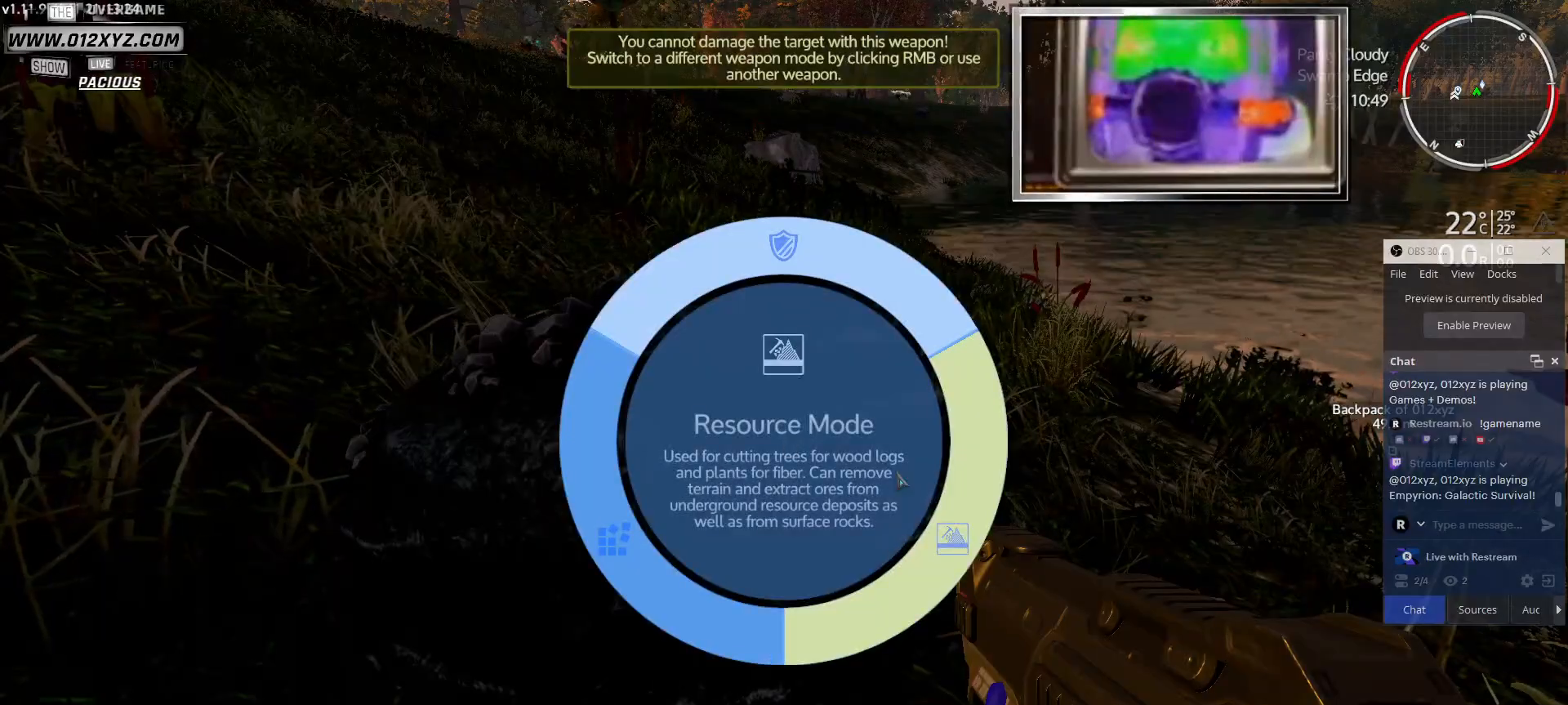
{"keys": [], "mouse": [], "events": [[133, "mouse_right", "up"], [300, "mouse_left", "down"], [400, "mouse_left", "up"]]}
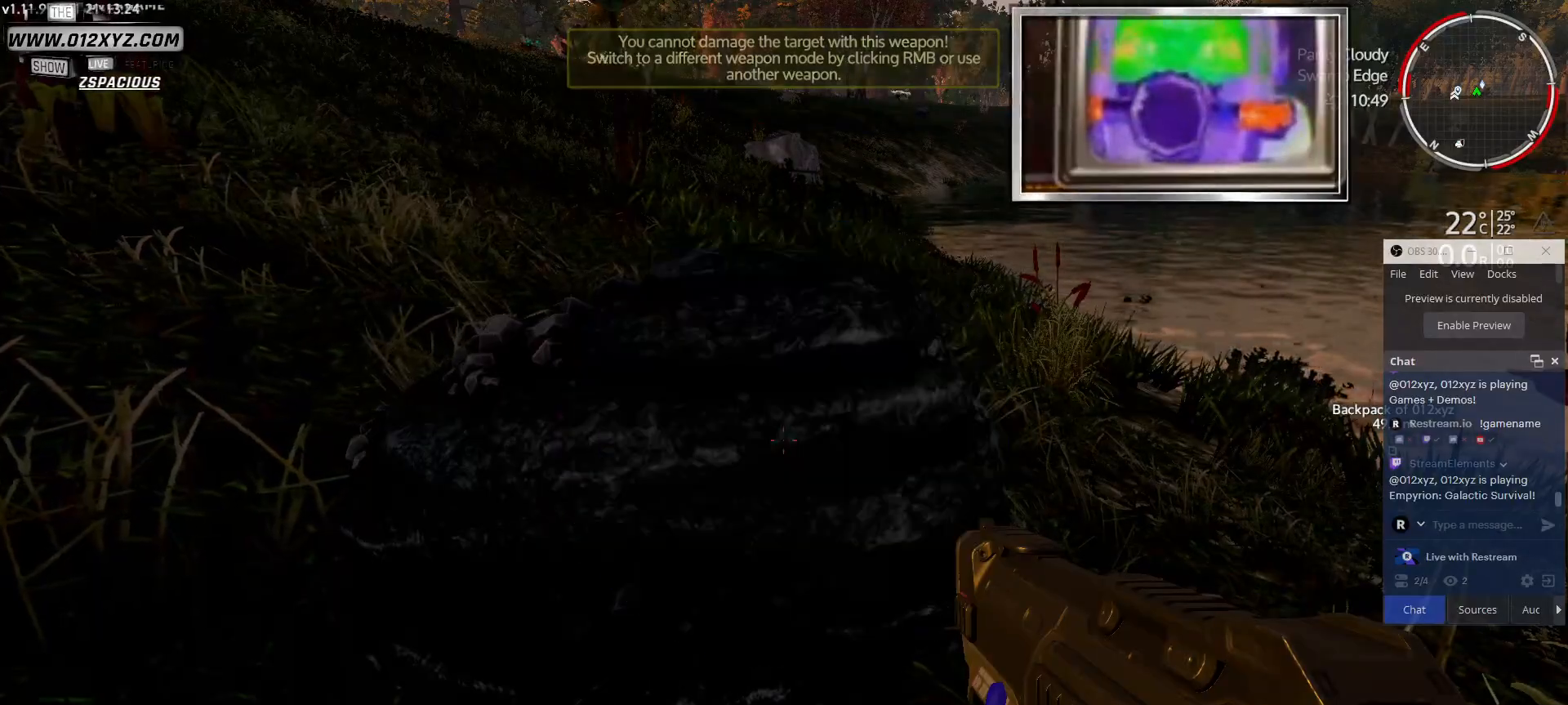
{"keys": [], "mouse": ["left"], "events": [[333, "mouse_left", "down"]]}
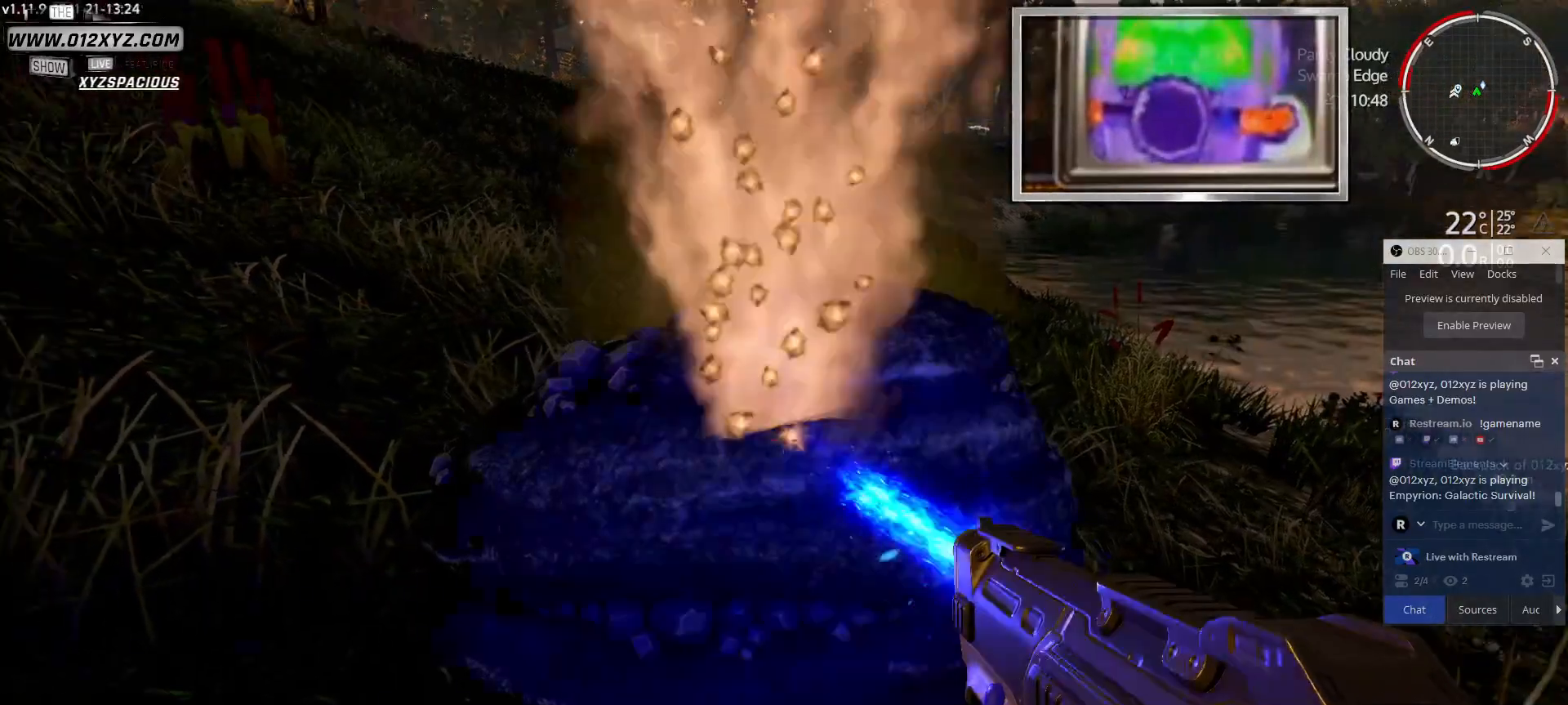
{"keys": [], "mouse": ["left"], "events": []}
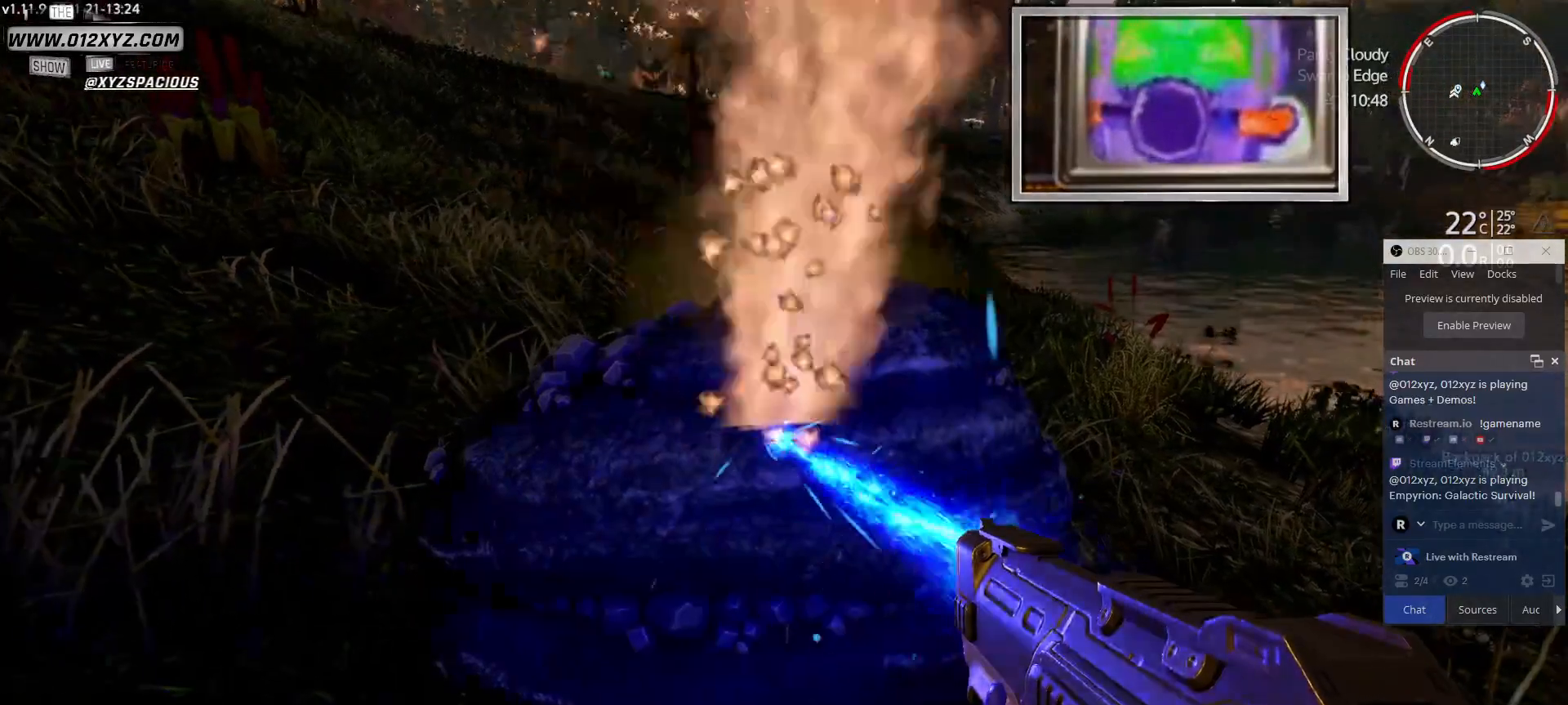
{"keys": [], "mouse": ["left"], "events": []}
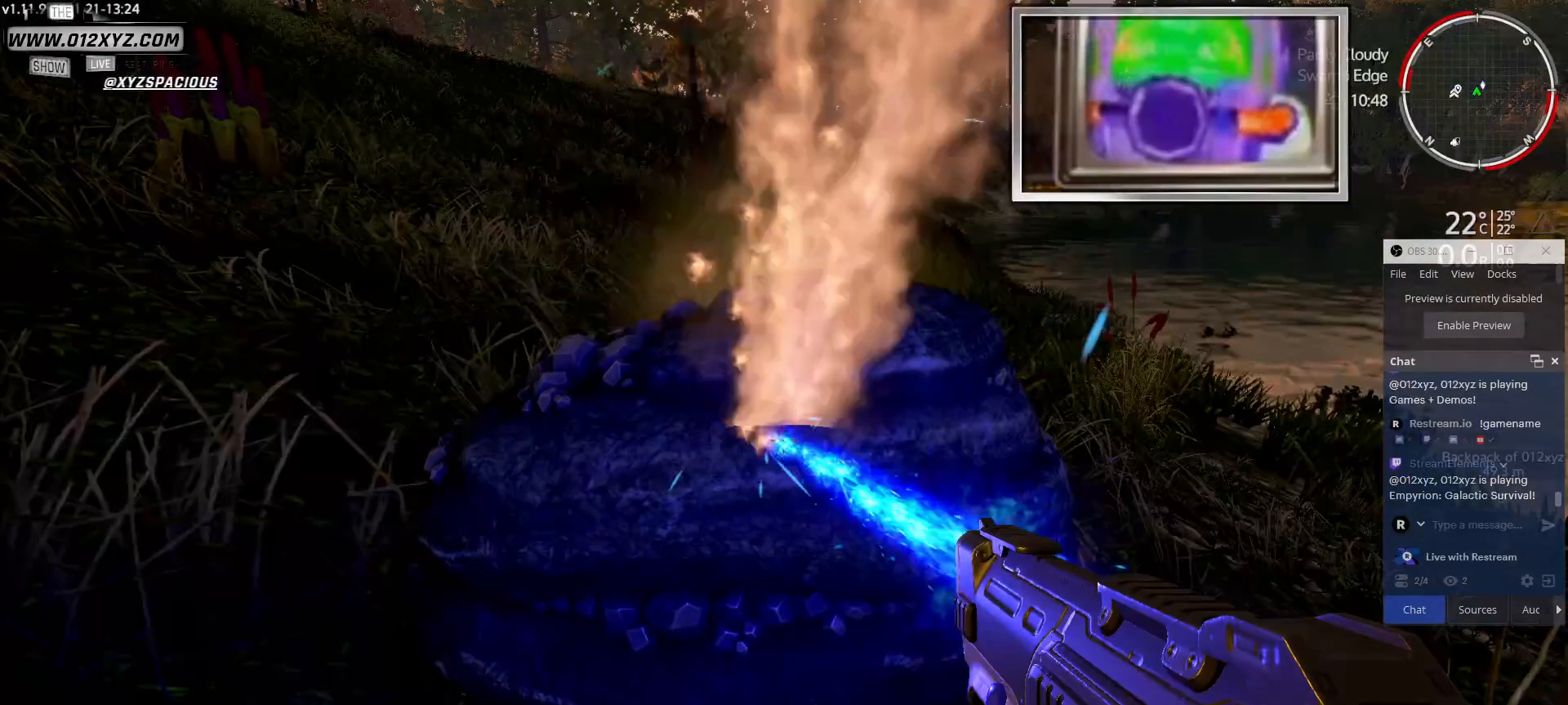
{"keys": [], "mouse": ["left"], "events": []}
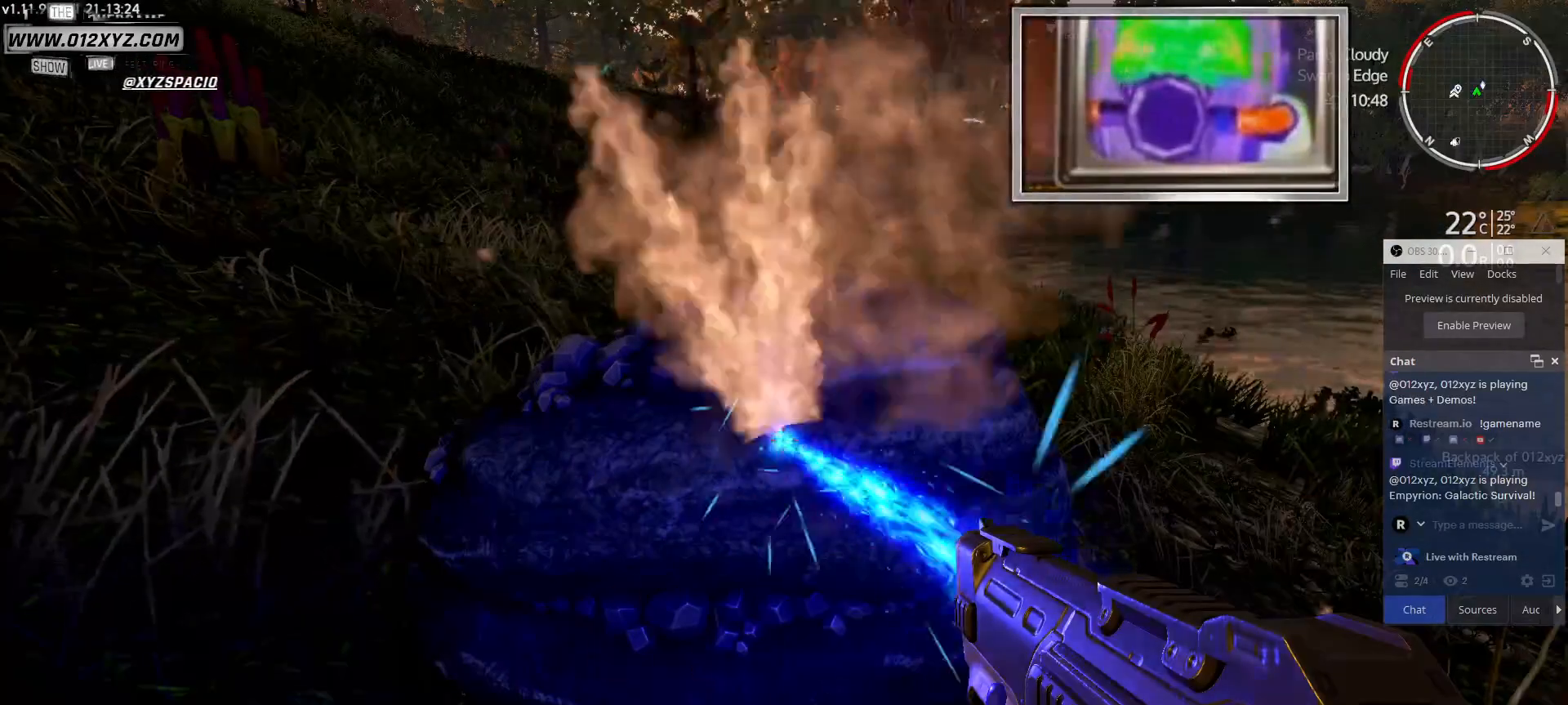
{"keys": [], "mouse": ["left"], "events": []}
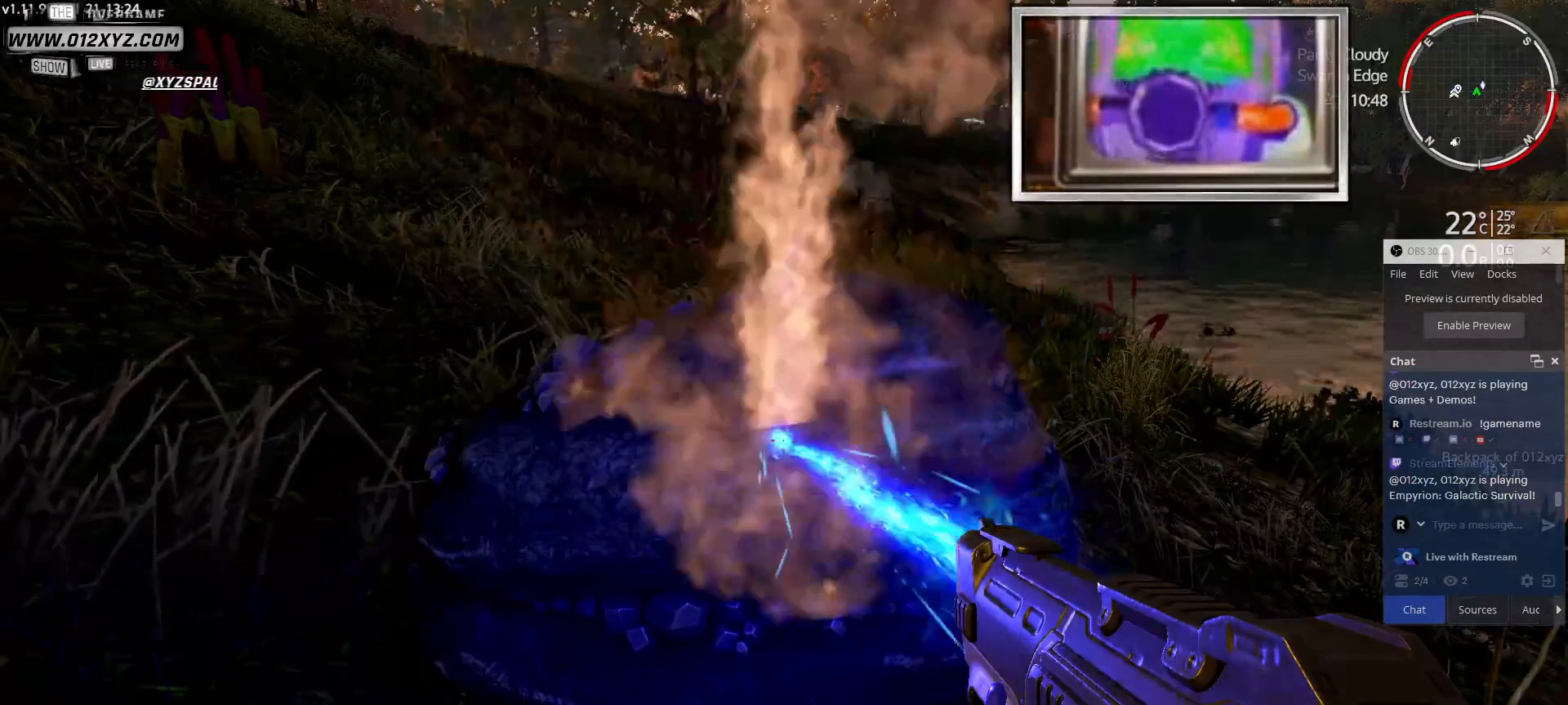
{"keys": [], "mouse": ["left"], "events": []}
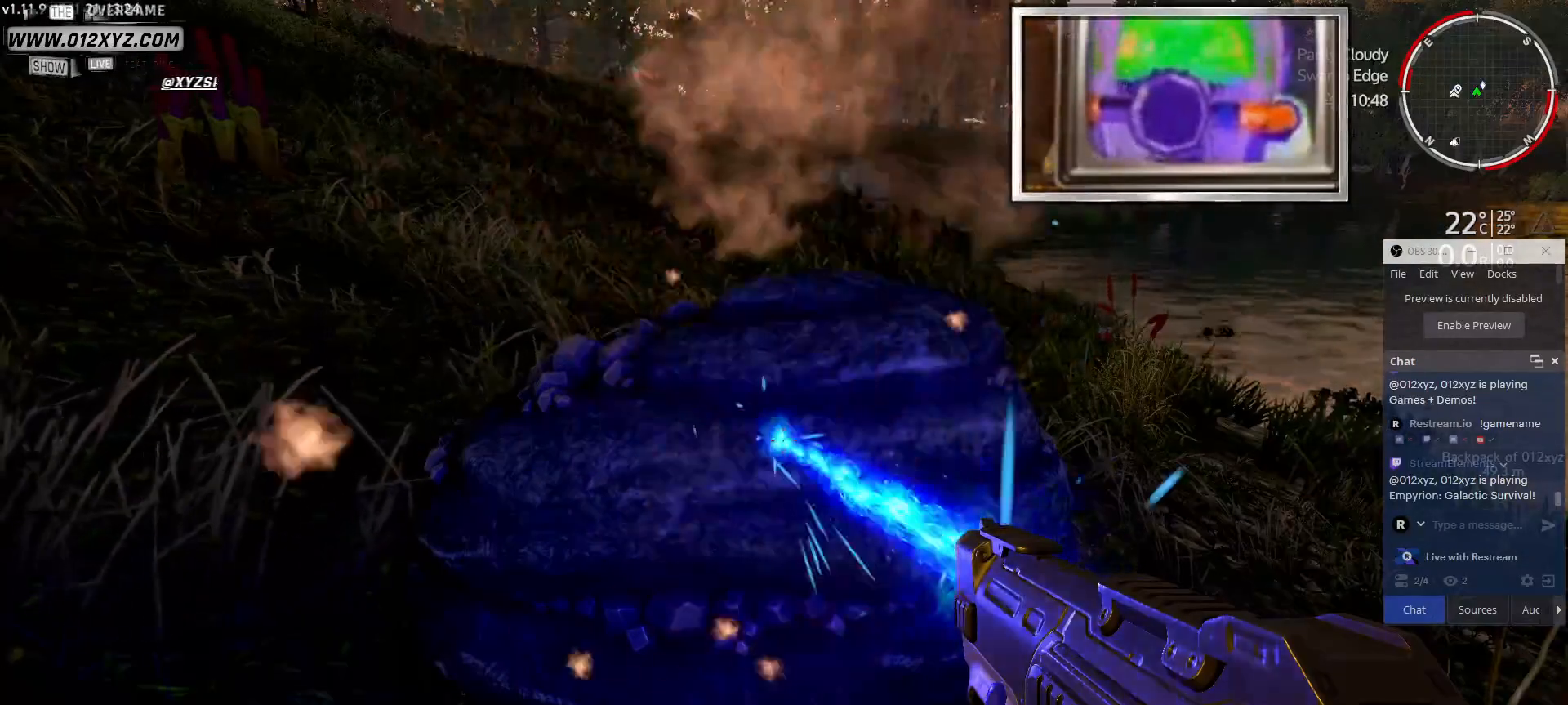
{"keys": [], "mouse": ["left"], "events": [[233, "w", "down"], [333, "w", "up"]]}
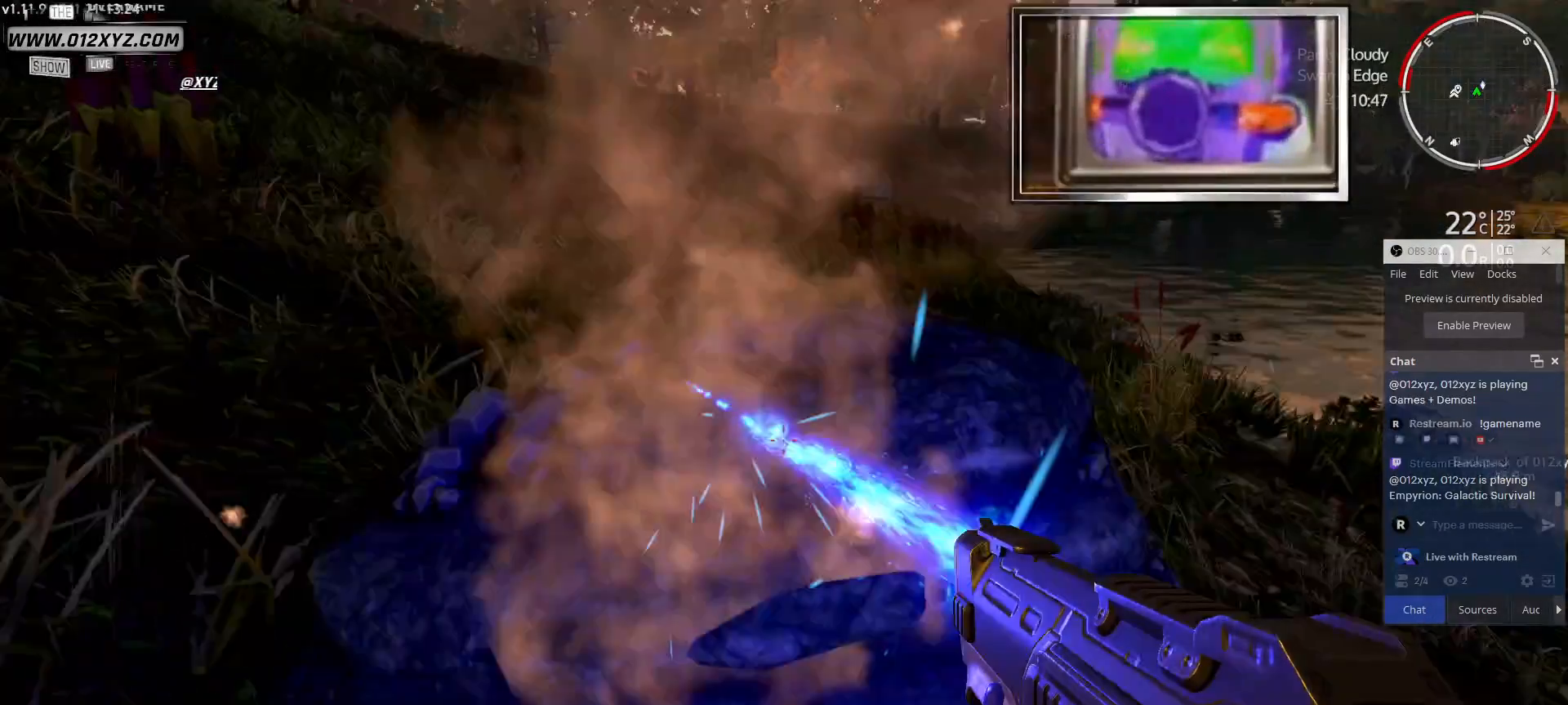
{"keys": [], "mouse": ["left"], "events": []}
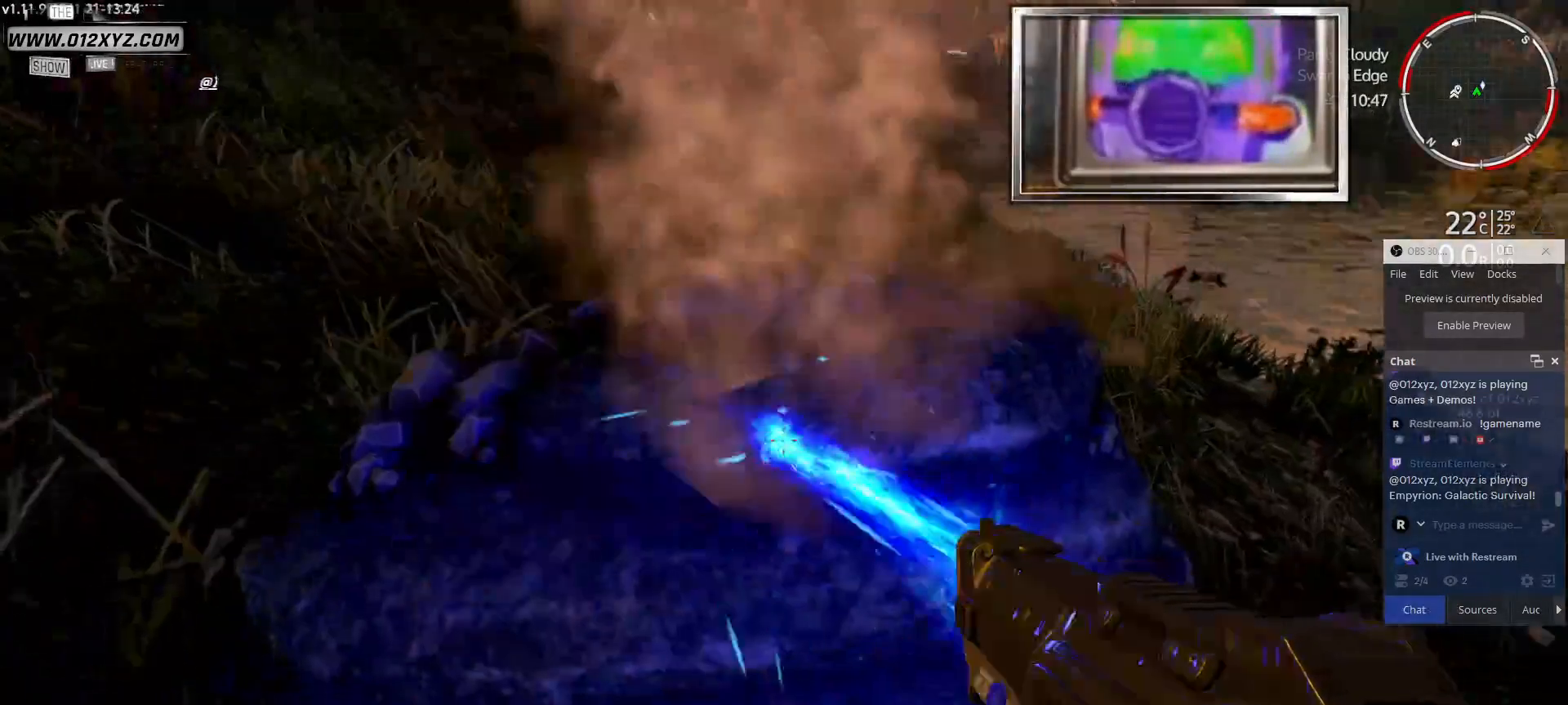
{"keys": [], "mouse": ["left"], "events": []}
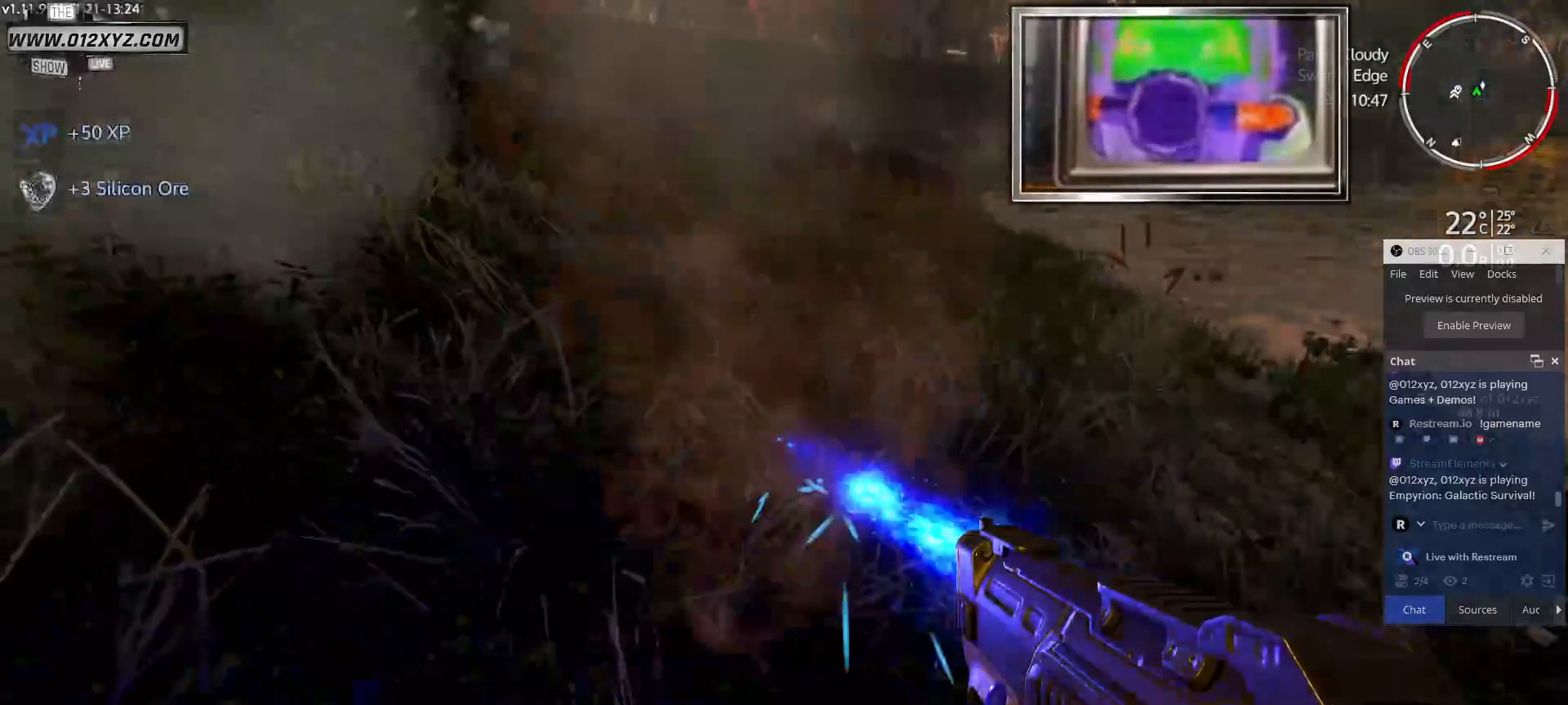
{"keys": [], "mouse": [], "events": [[67, "mouse_left", "up"]]}
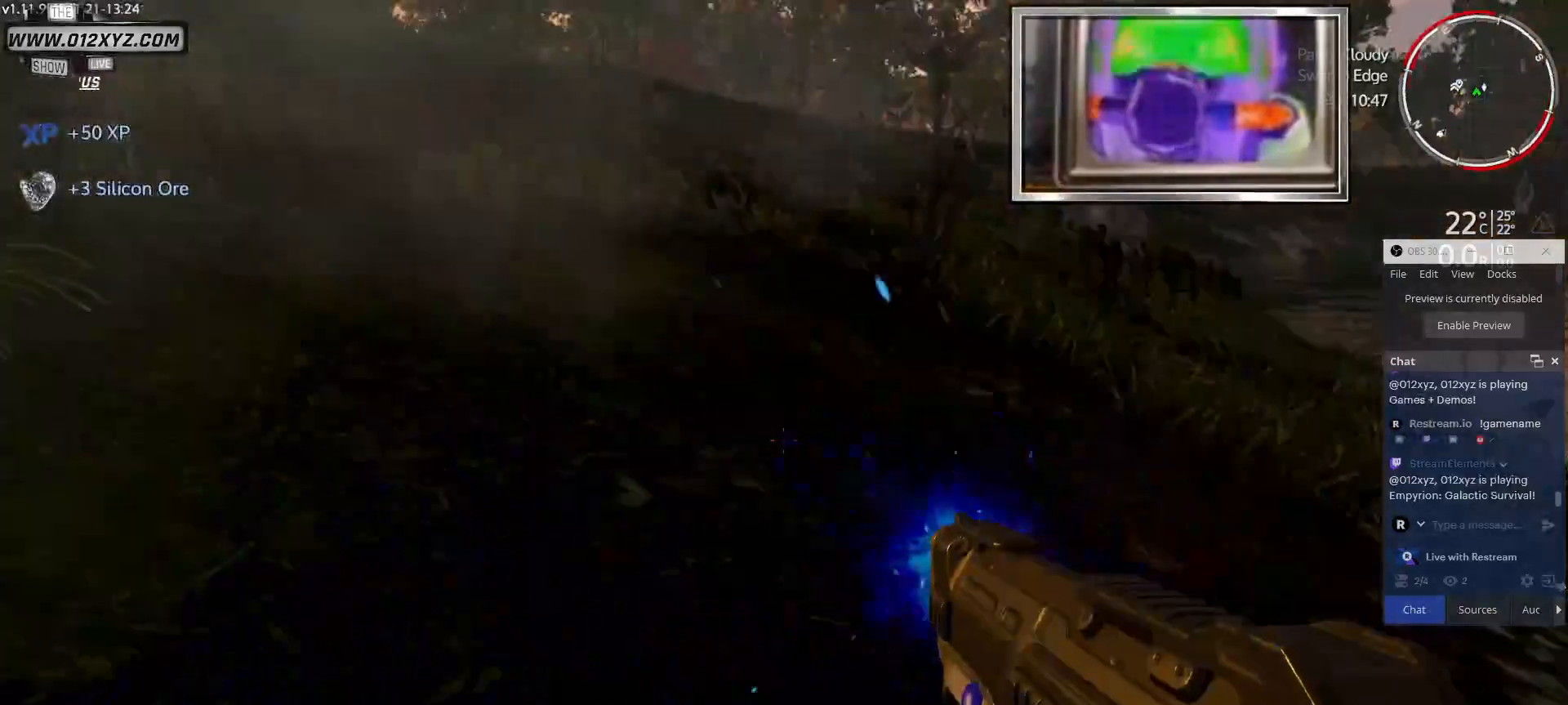
{"keys": [], "mouse": [], "events": []}
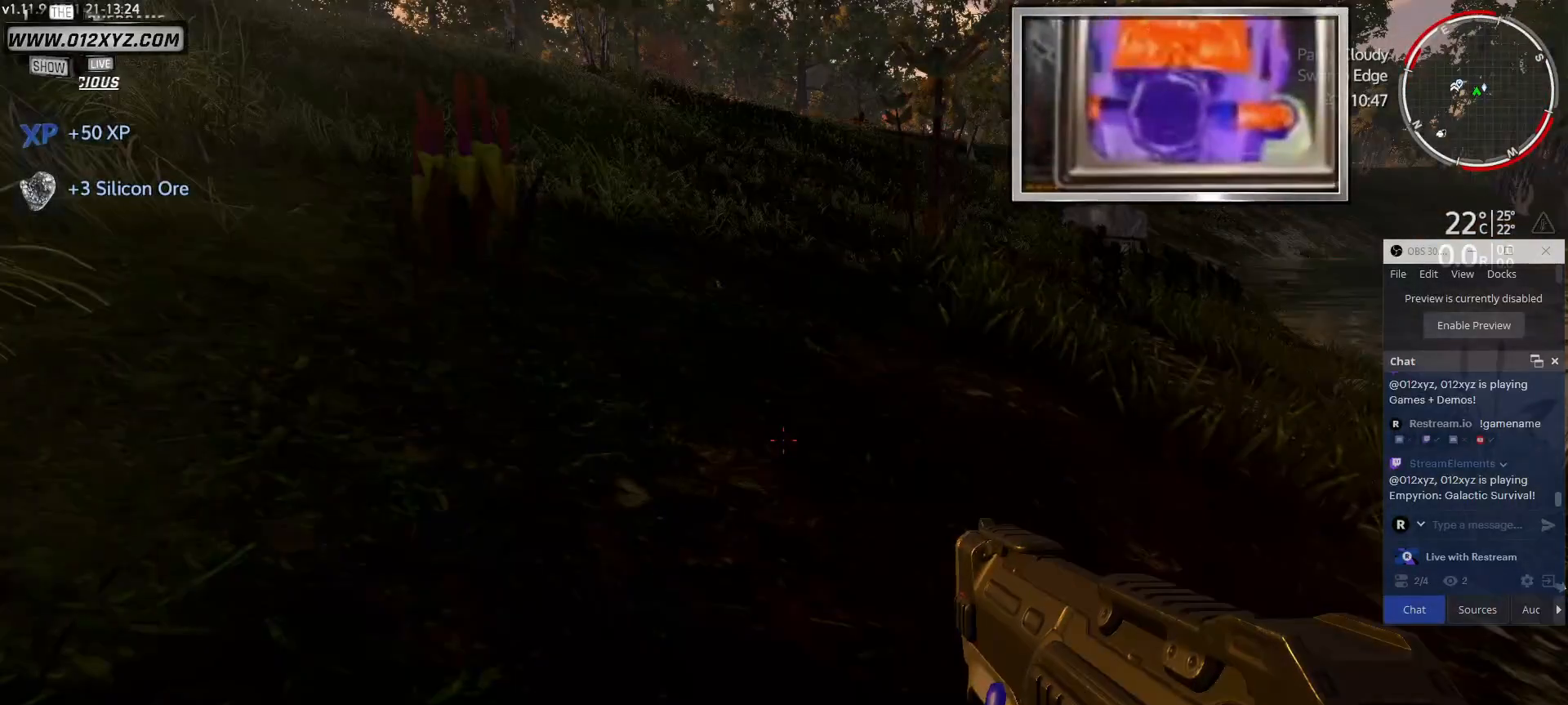
{"keys": [], "mouse": [], "events": []}
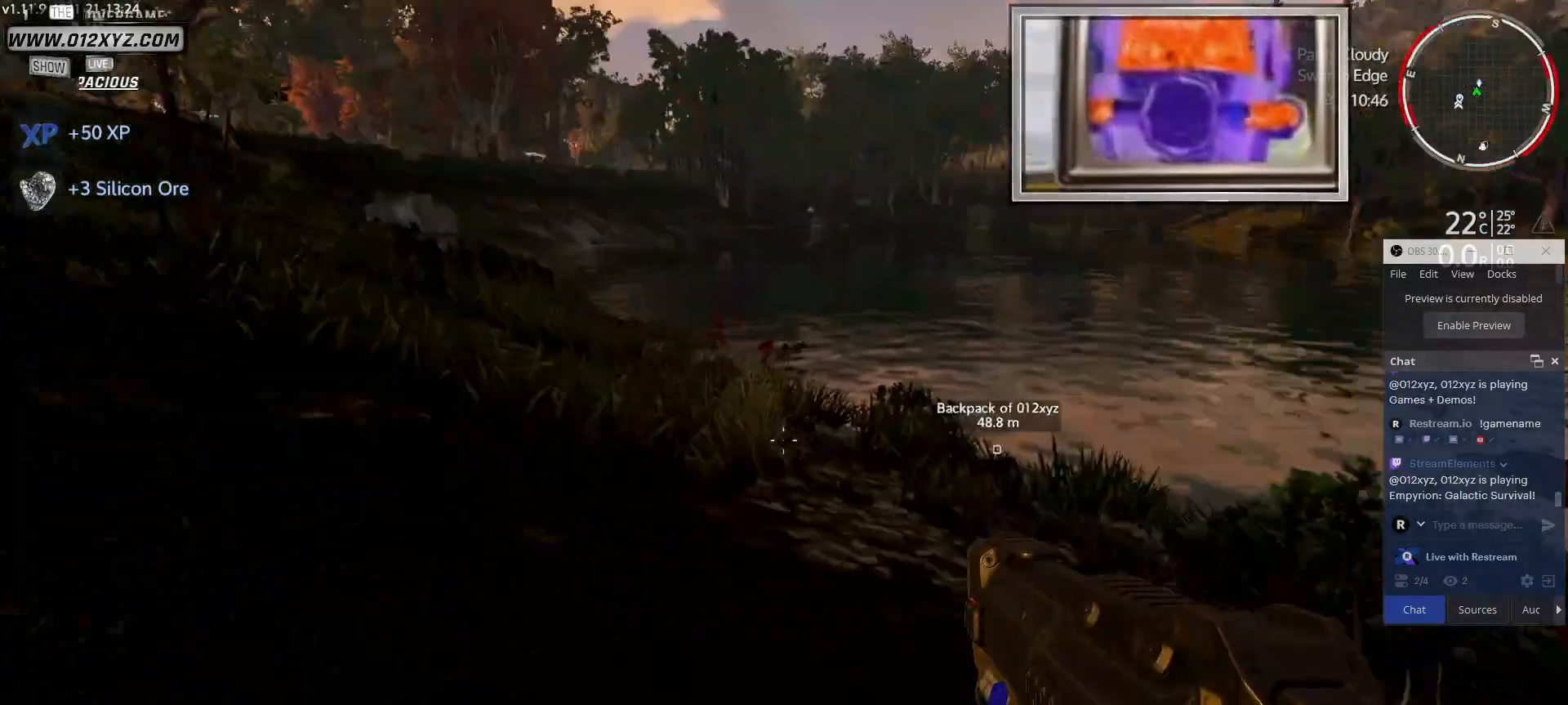
{"keys": [], "mouse": [], "events": []}
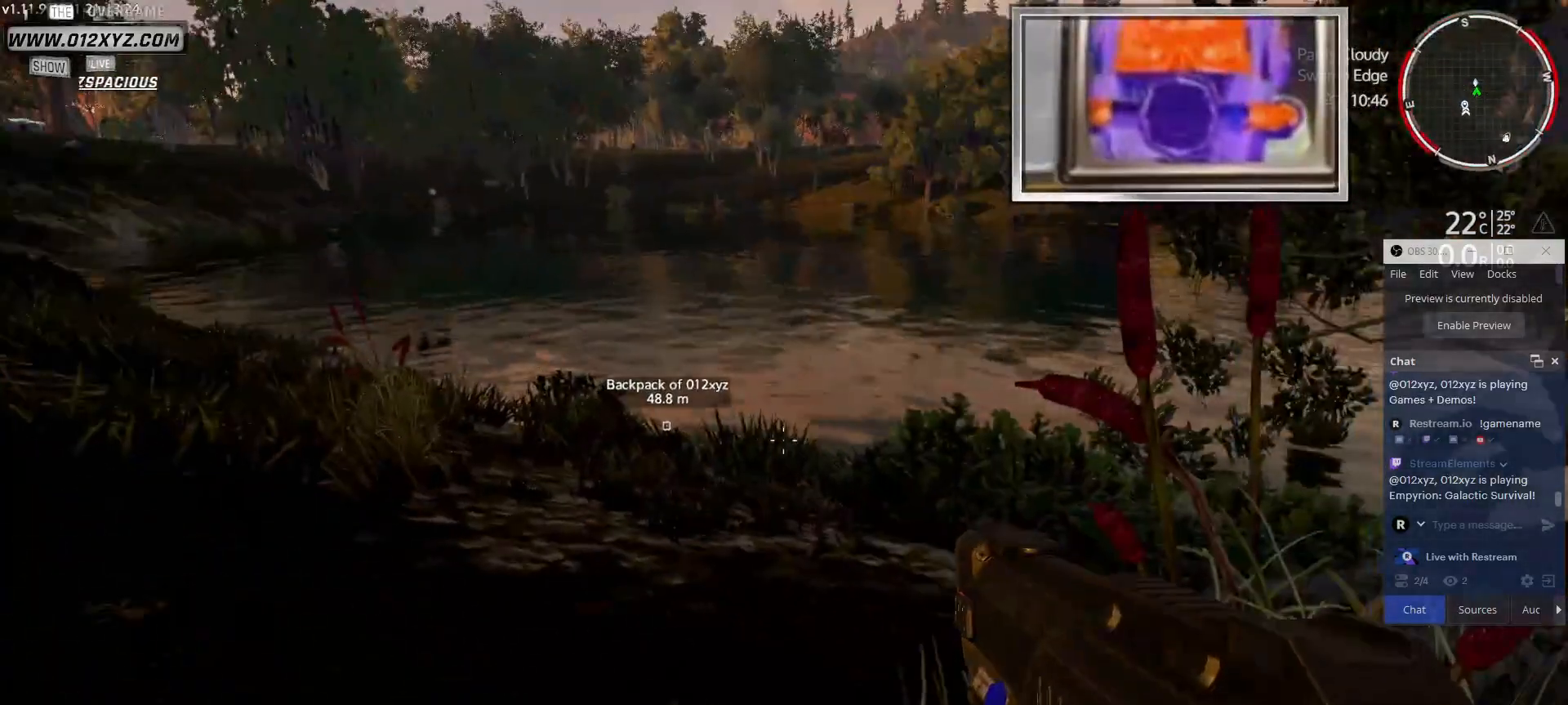
{"keys": ["a"], "mouse": [], "events": [[467, "a", "down"]]}
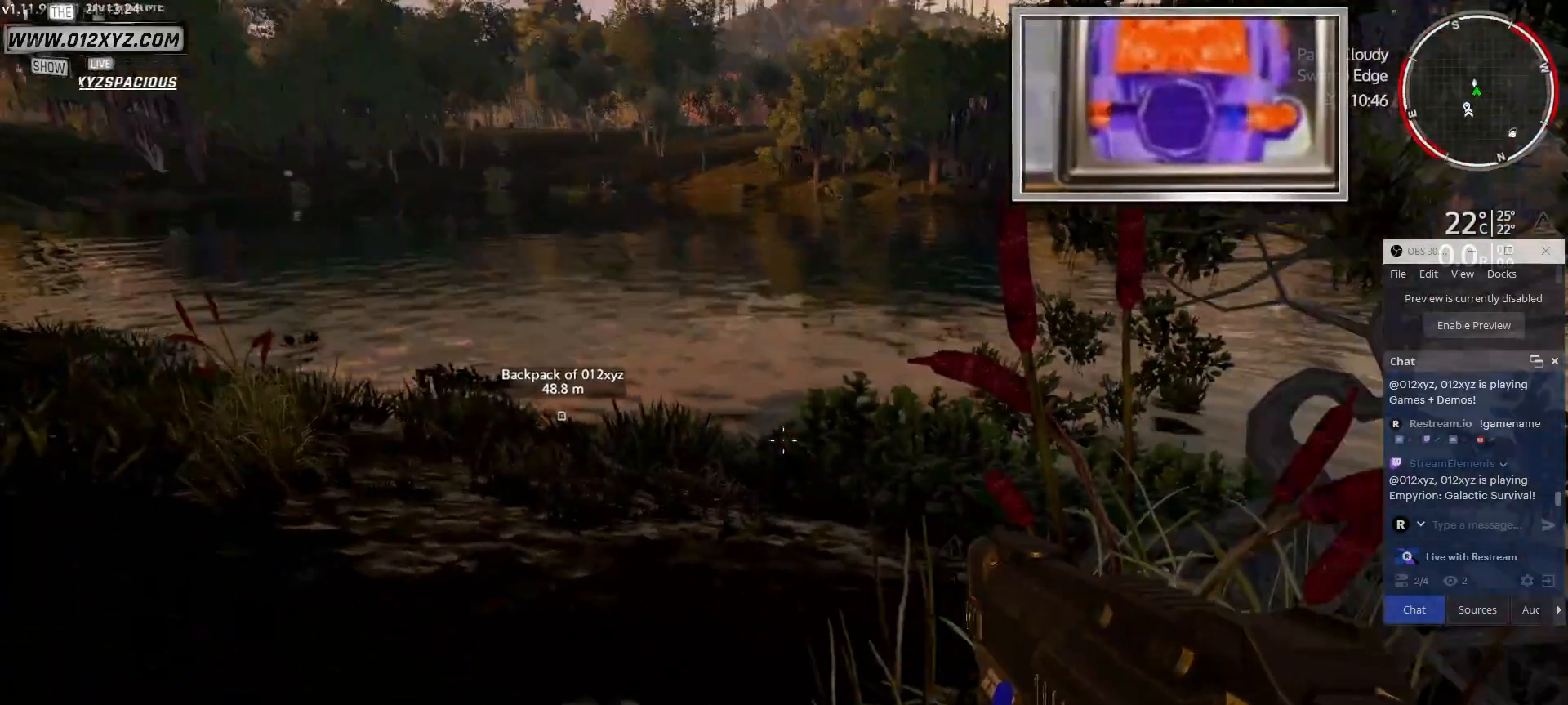
{"keys": ["a"], "mouse": [], "events": []}
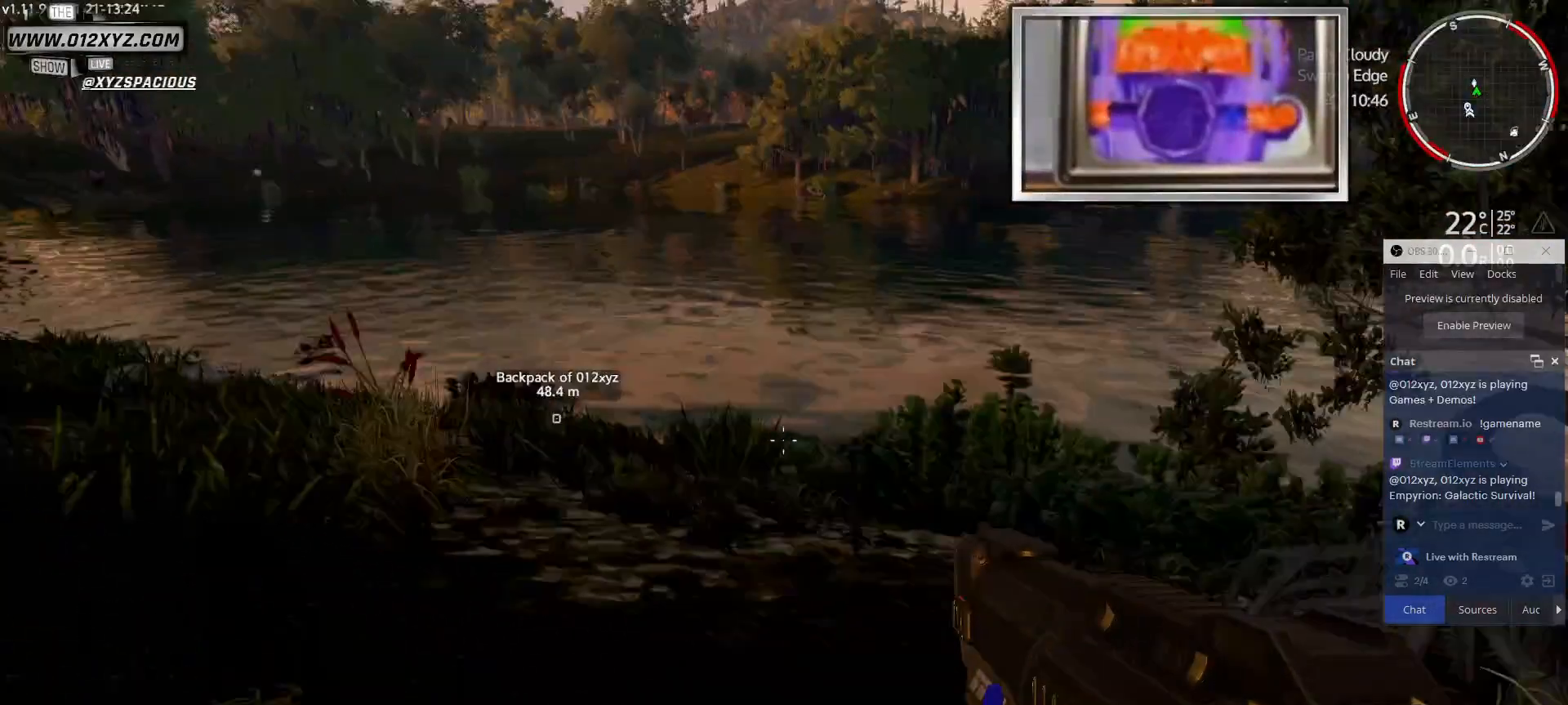
{"keys": ["a"], "mouse": [], "events": [[167, "w", "down"], [433, "w", "up"]]}
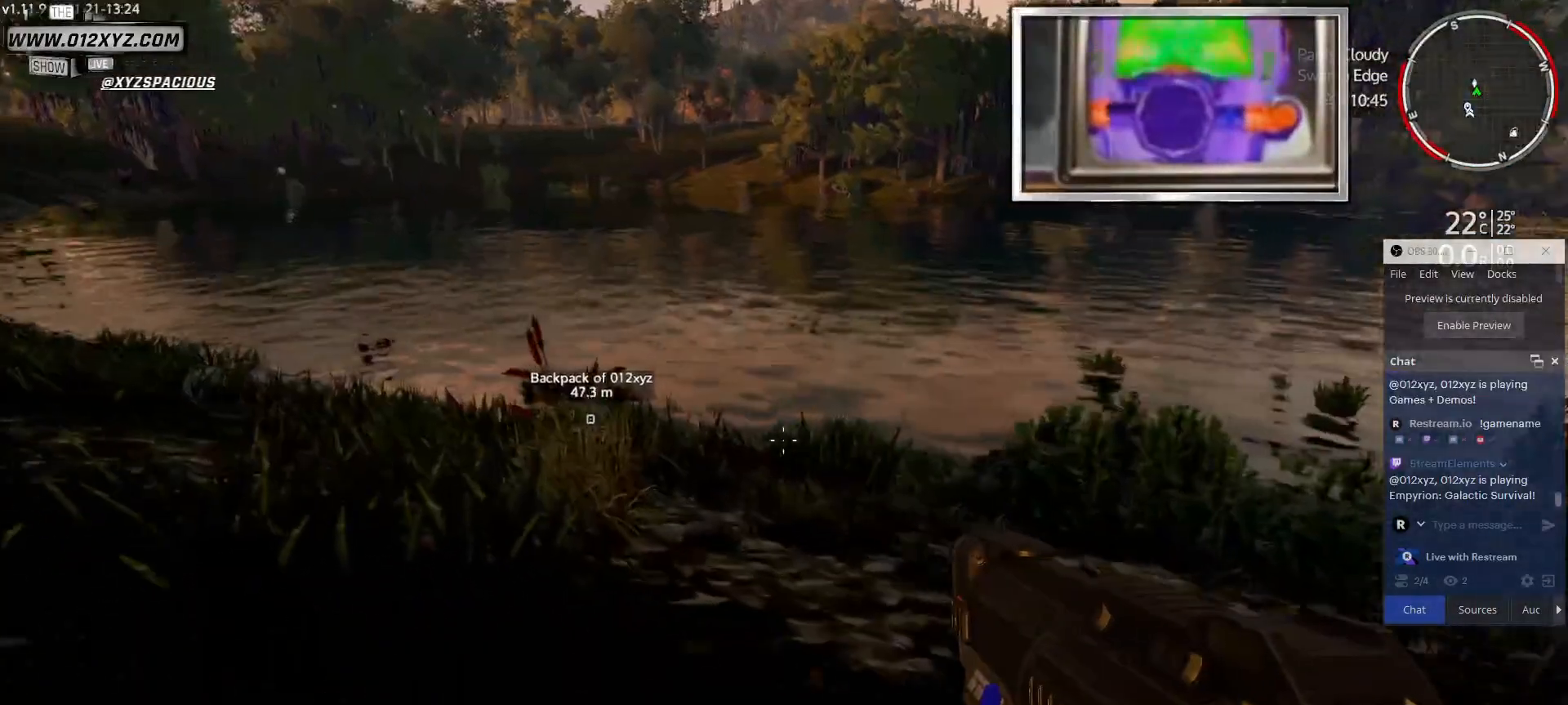
{"keys": ["a", "w"], "mouse": [], "events": [[400, "w", "down"]]}
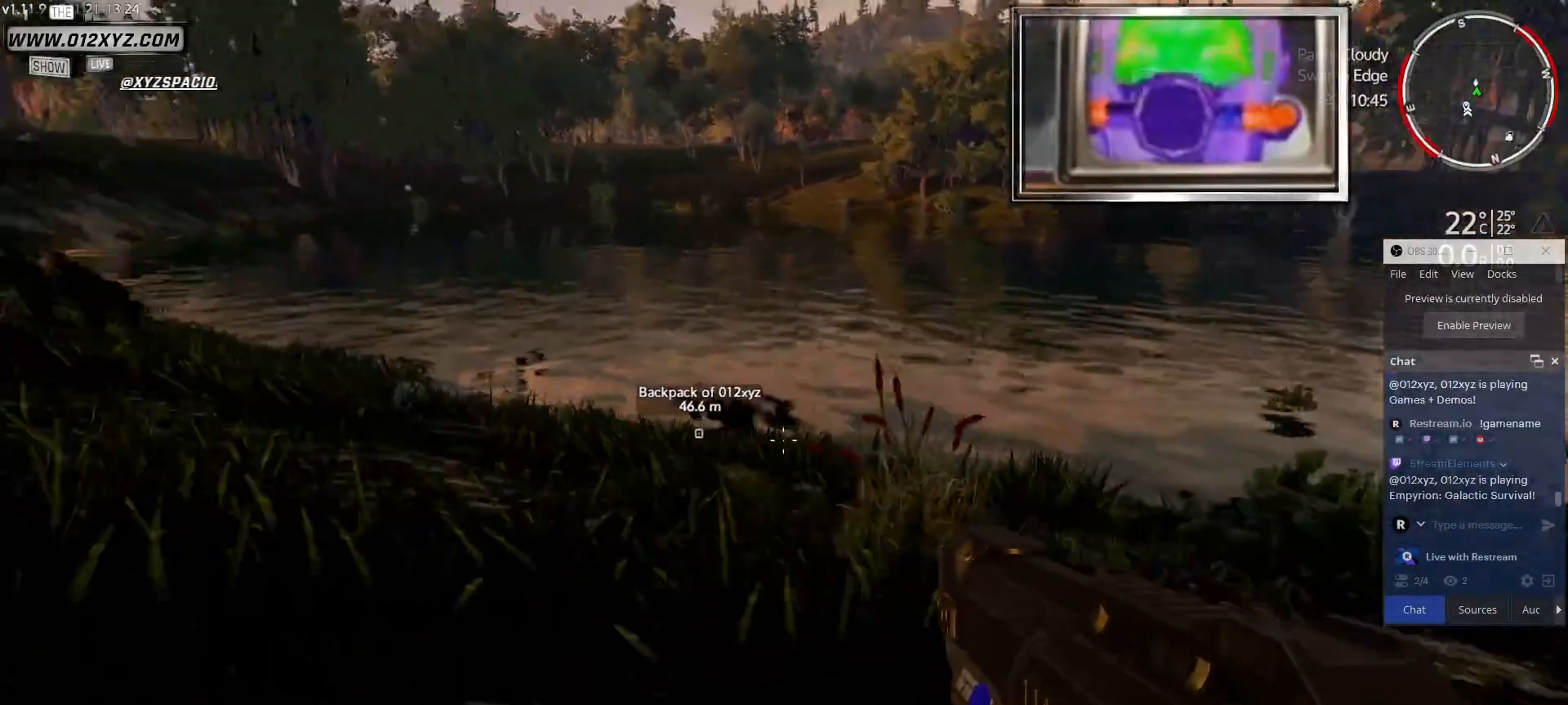
{"keys": ["w"], "mouse": [], "events": [[500, "a", "up"]]}
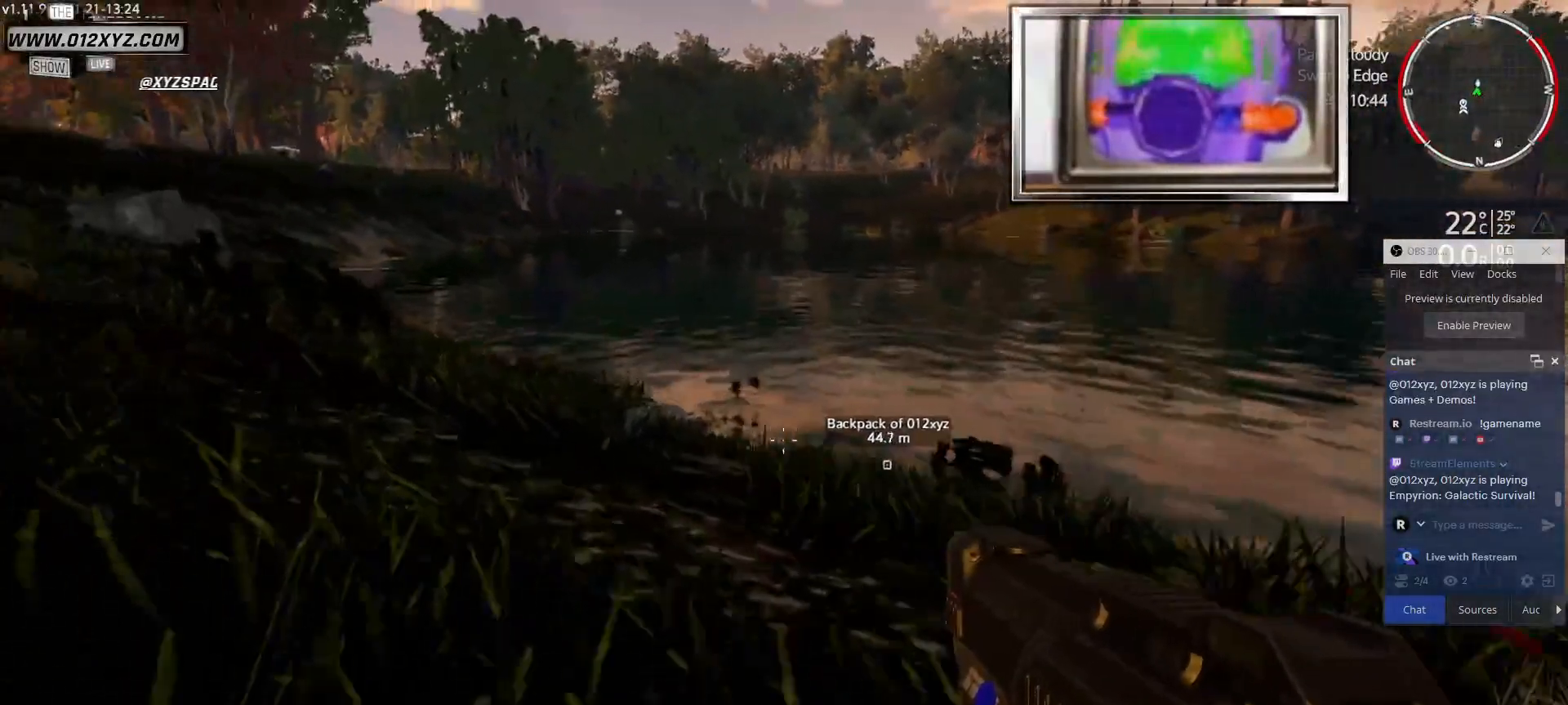
{"keys": [], "mouse": [], "events": [[33, "w", "up"], [200, "tab", "down"], [367, "tab", "up"]]}
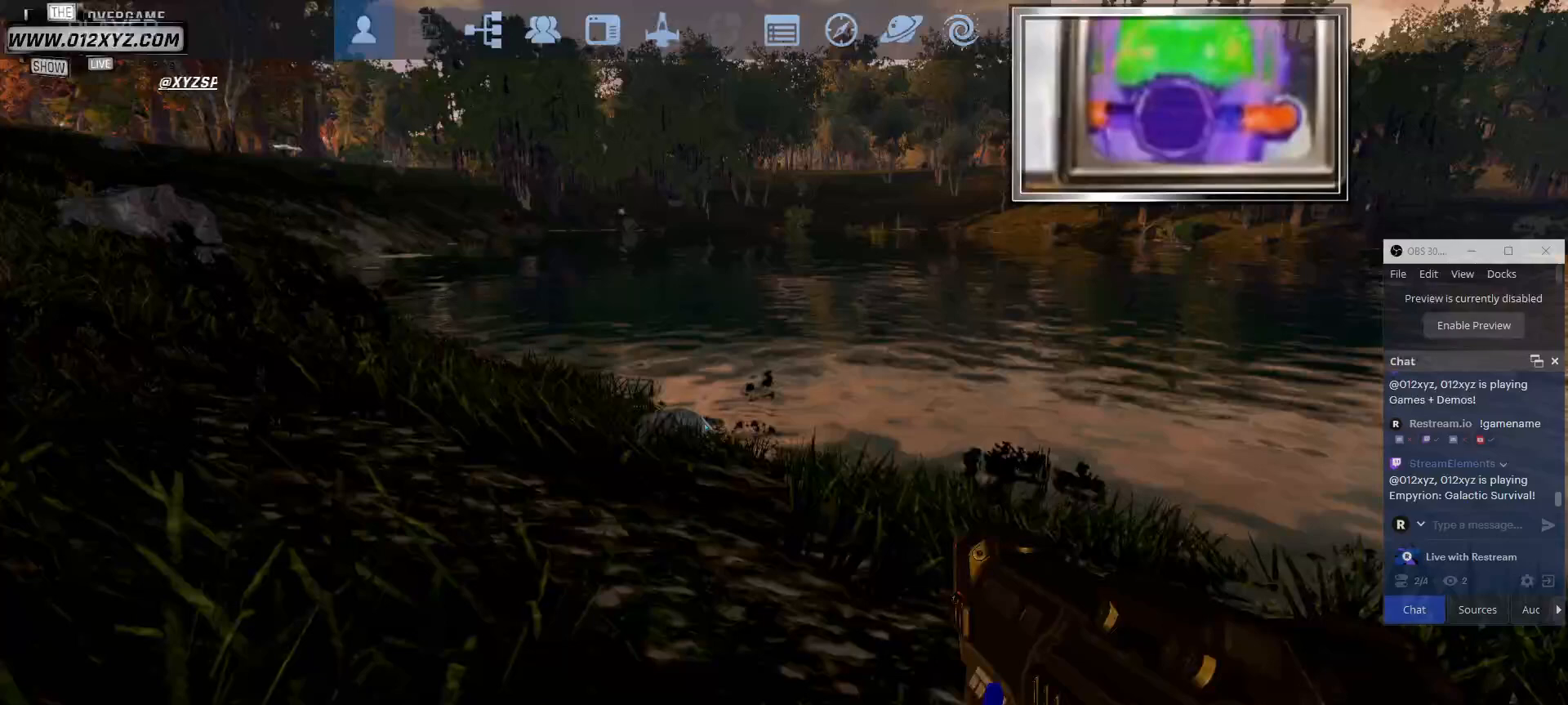
{"keys": [], "mouse": [], "events": []}
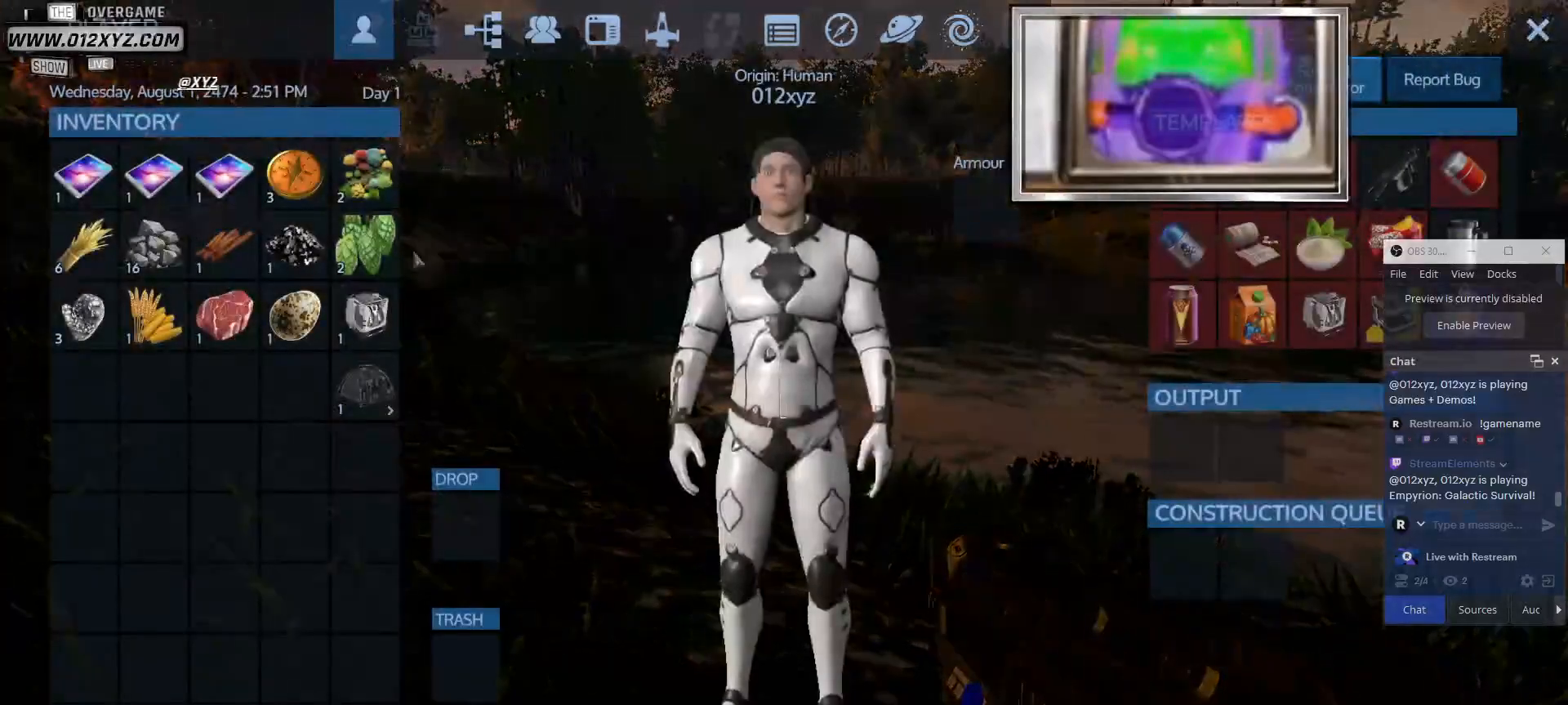
{"keys": [], "mouse": [], "events": []}
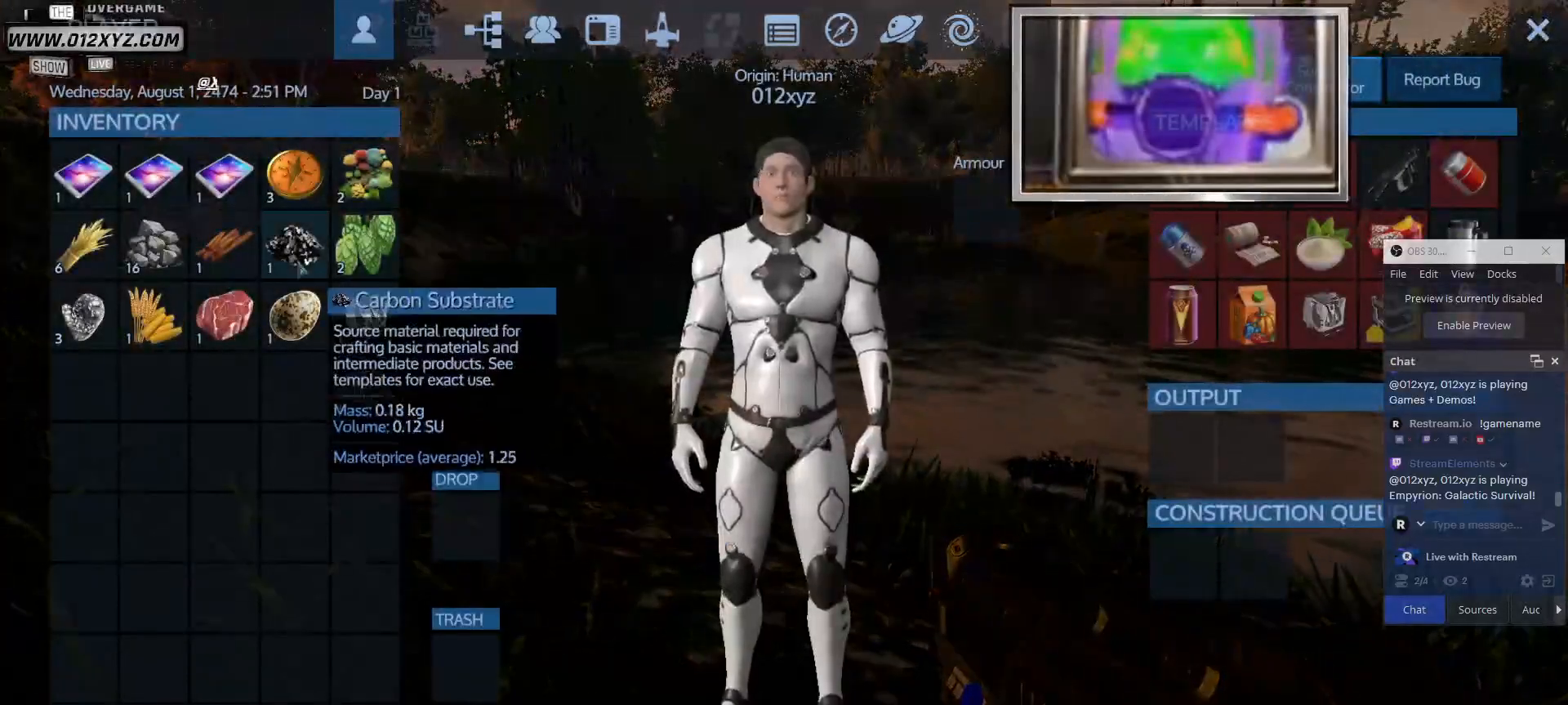
{"keys": [], "mouse": [], "events": []}
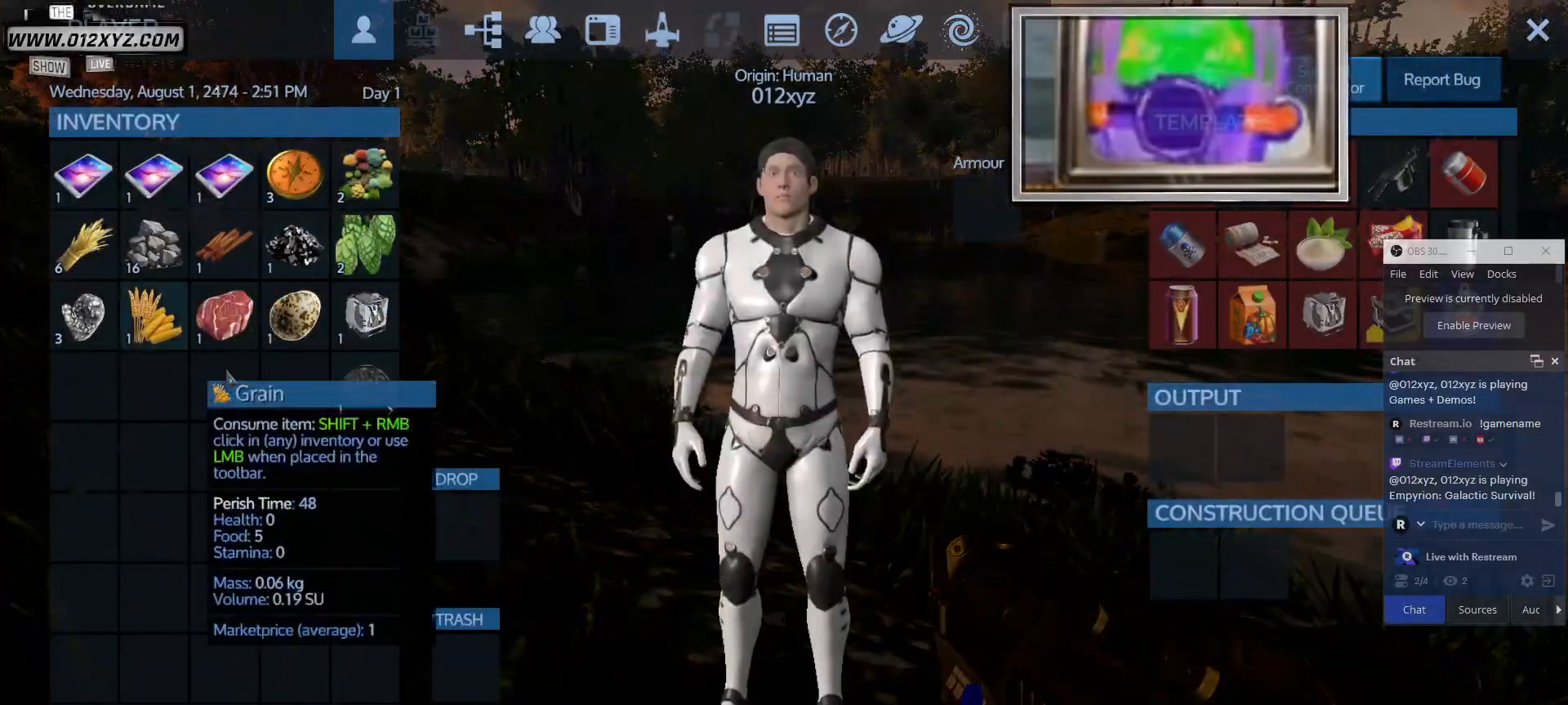
{"keys": [], "mouse": [], "events": []}
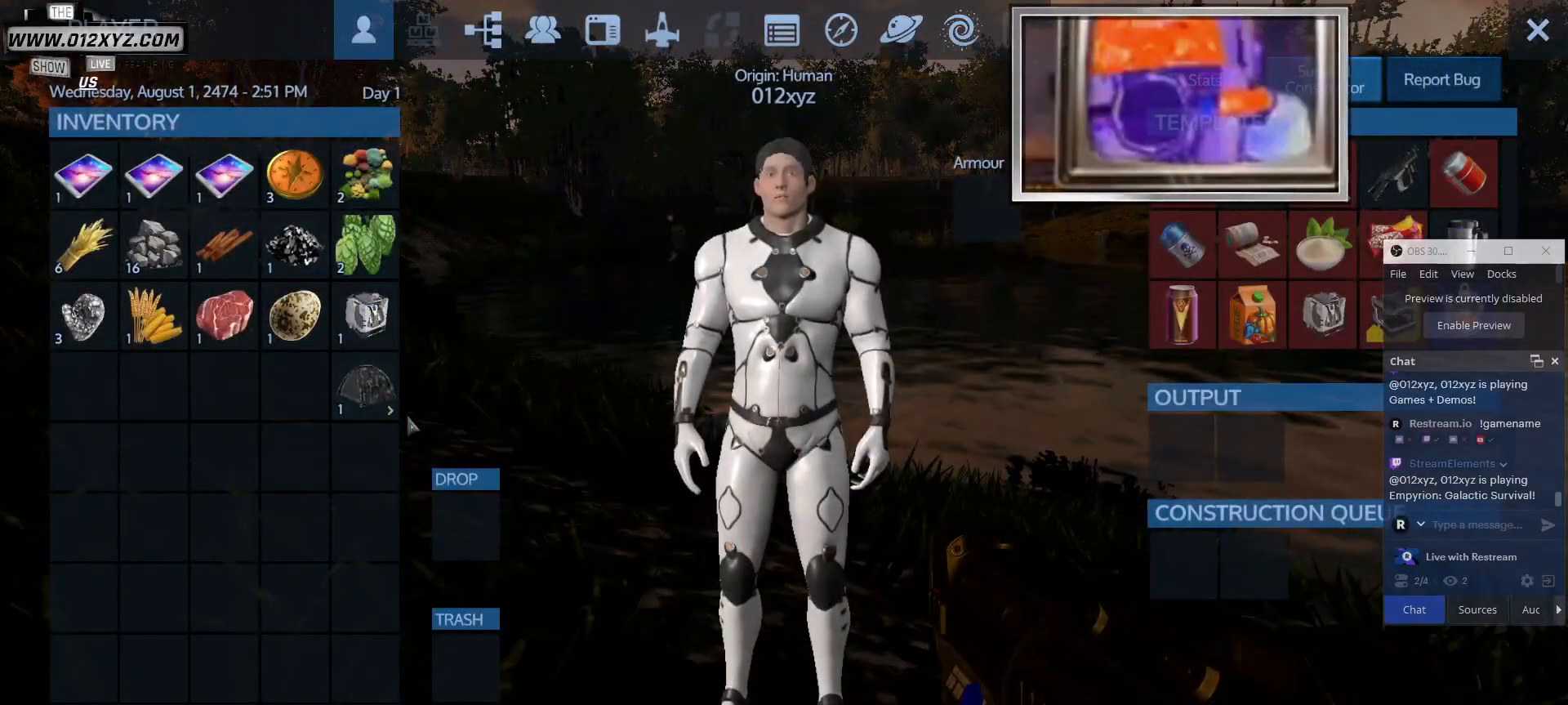
{"keys": [], "mouse": ["left"], "events": [[233, "mouse_left", "down"]]}
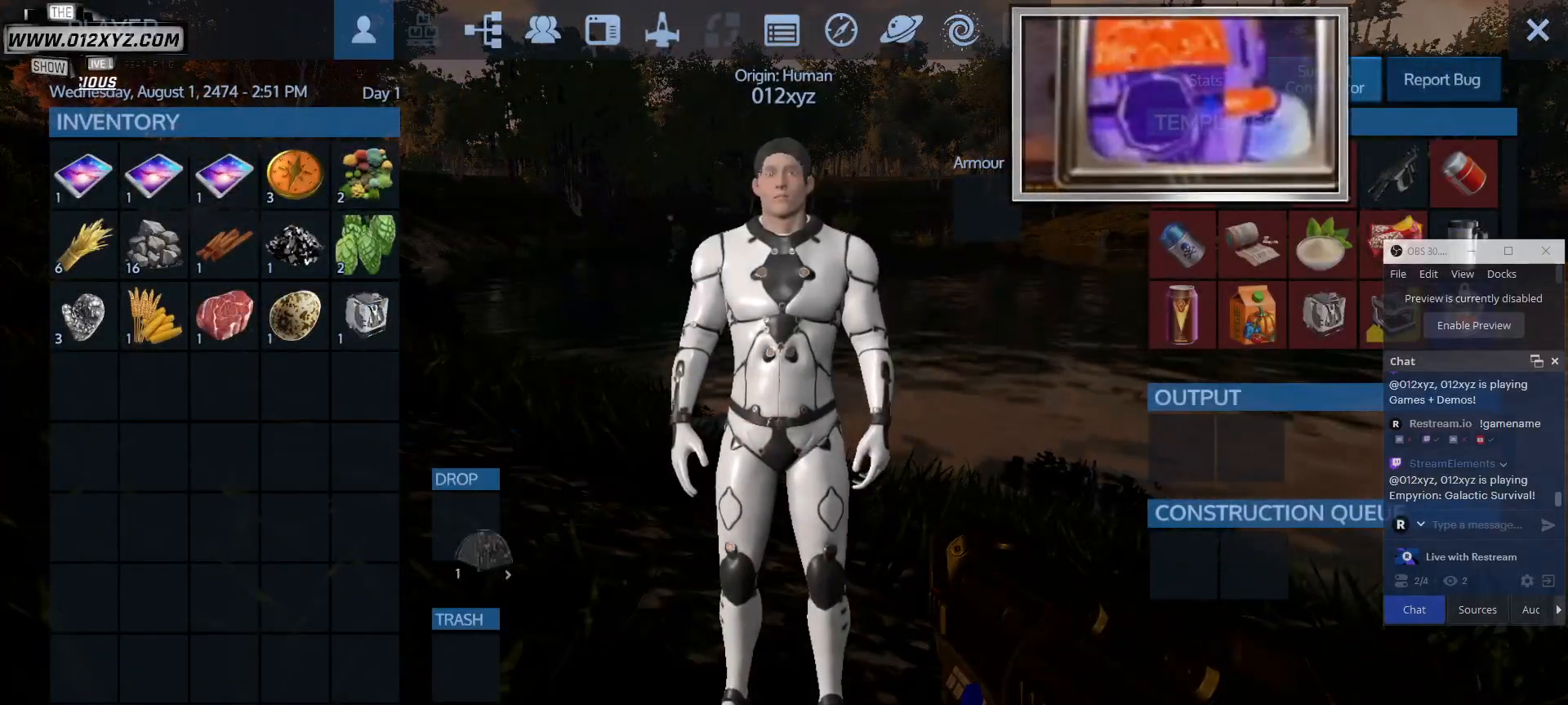
{"keys": [], "mouse": ["left"], "events": []}
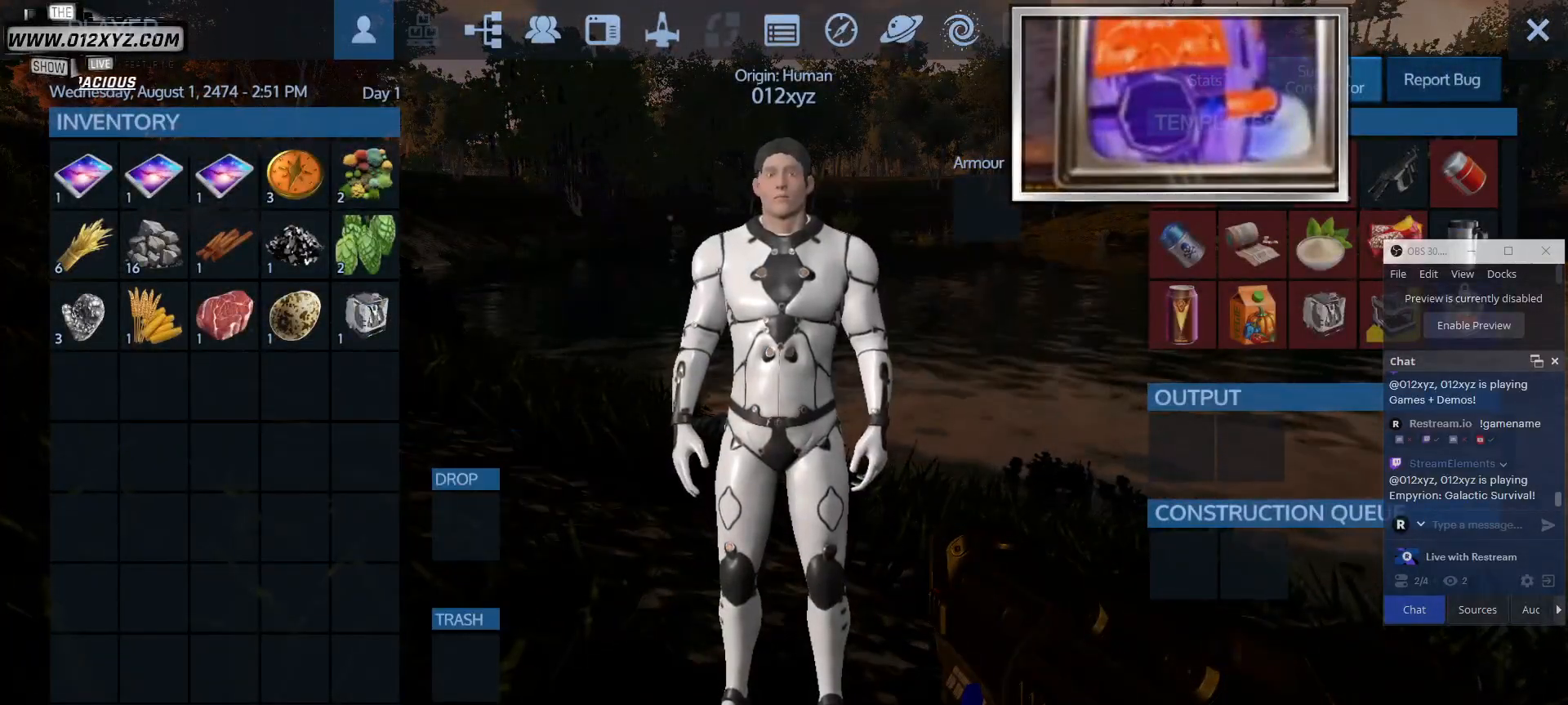
{"keys": [], "mouse": [], "events": [[133, "mouse_left", "up"], [300, "mouse_left", "down"], [400, "mouse_left", "up"]]}
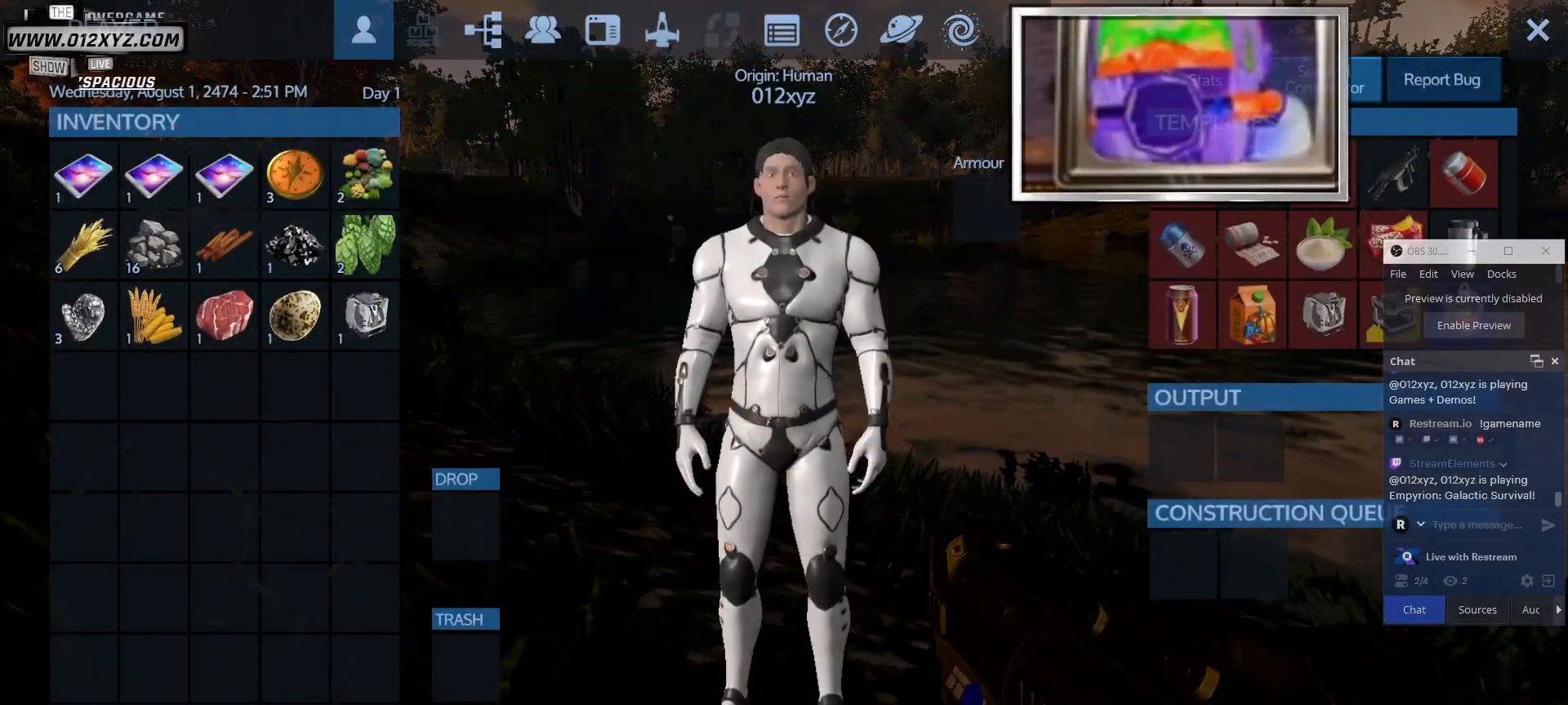
{"keys": ["tab"], "mouse": [], "events": [[433, "tab", "down"]]}